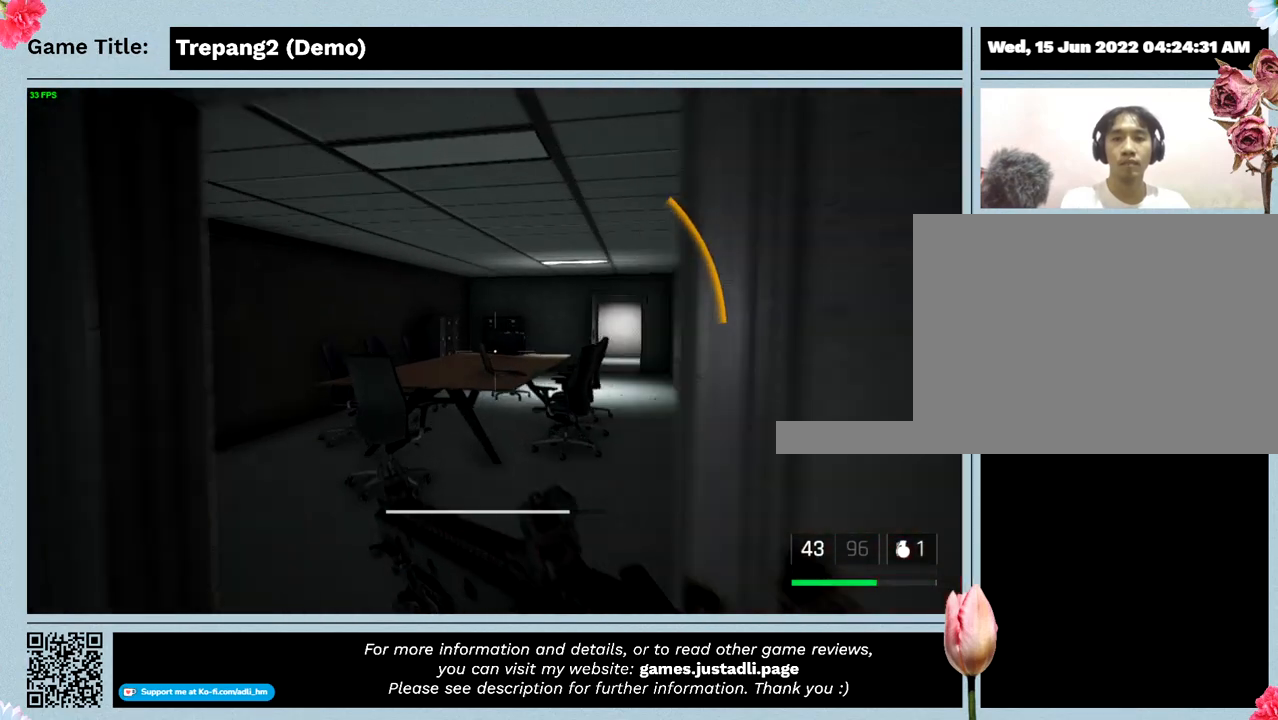
Gameplay with keyboard and mouse; each line is a JSON object with the keys and mouse buttons held at the frame after it. "events" lists presses ("down") and releases ("up") of "0", "1", "2", "3", "4", "5", "6", "7", "8", "9", "a", "alt", "b", "c", "caps_lock", "ctrl", "d", "down", "e", "escape", "f", "f1", "f2", "f3", "f4", "g", "h", "i", "j", "k", "l", "left", "m", "n", "o", "p", "q", "r", "return", "right", "s", "shift", "space", "t", "tab", "tilde", "u", "up", "v", "w", "x", "y", "z", "mouse_left", "mouse_wheel" and "mouse_right" between this image and that frame as [ms after this image, input, new state], when the widget could be followed in between. "mouse_left", "mouse_wheel", "mouse_right" = the "left", "wheel", "right" buttons of the "mouse" list. No other keys are recorded. "wheel" means that the mouse wheel is clicked or scrolled. Mouse movement is not recorded.
{"keys": ["shift", "w"], "mouse": [], "events": []}
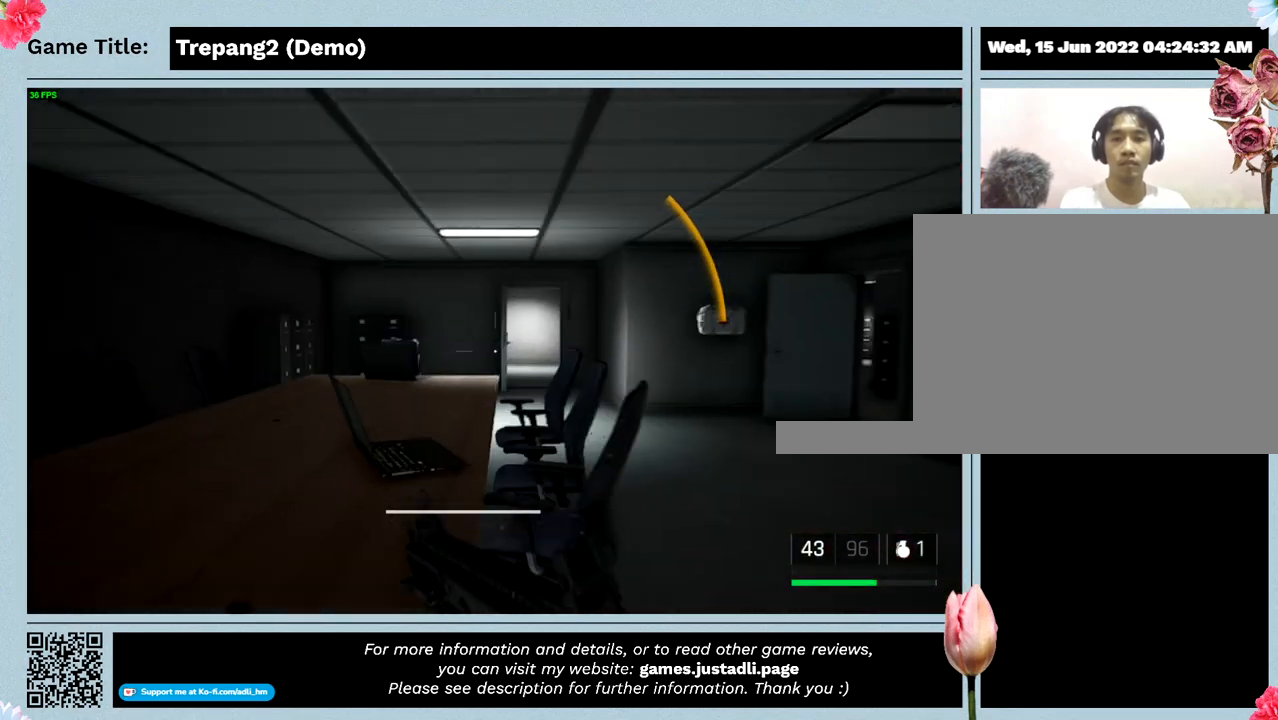
{"keys": ["shift", "w"], "mouse": [], "events": []}
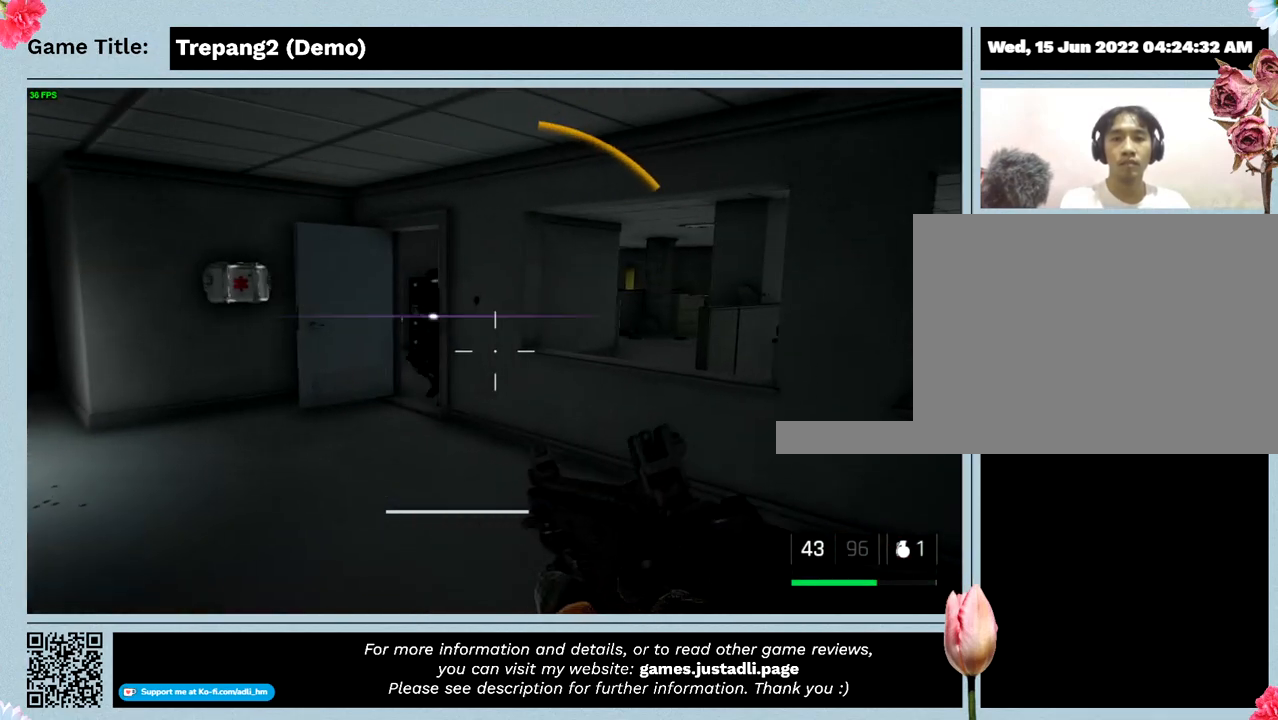
{"keys": ["w"], "mouse": [], "events": [[67, "shift", "up"]]}
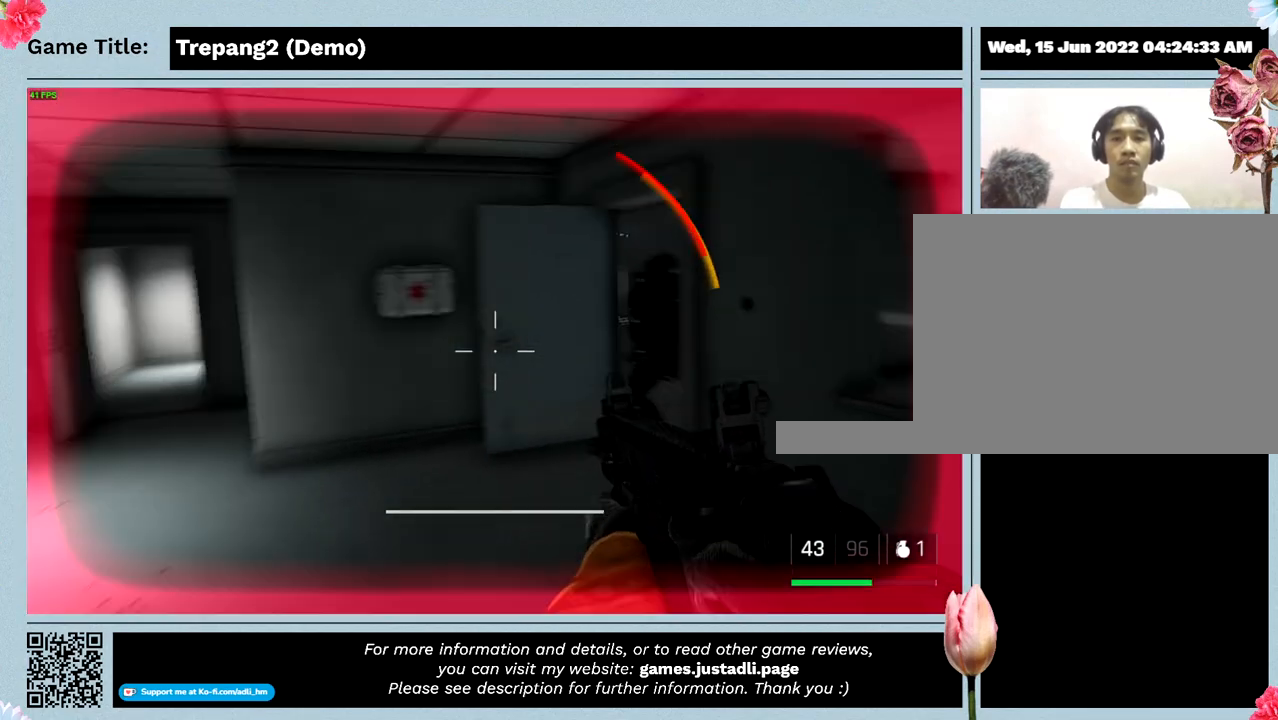
{"keys": [], "mouse": ["left"], "events": [[167, "mouse_left", "down"], [434, "w", "up"]]}
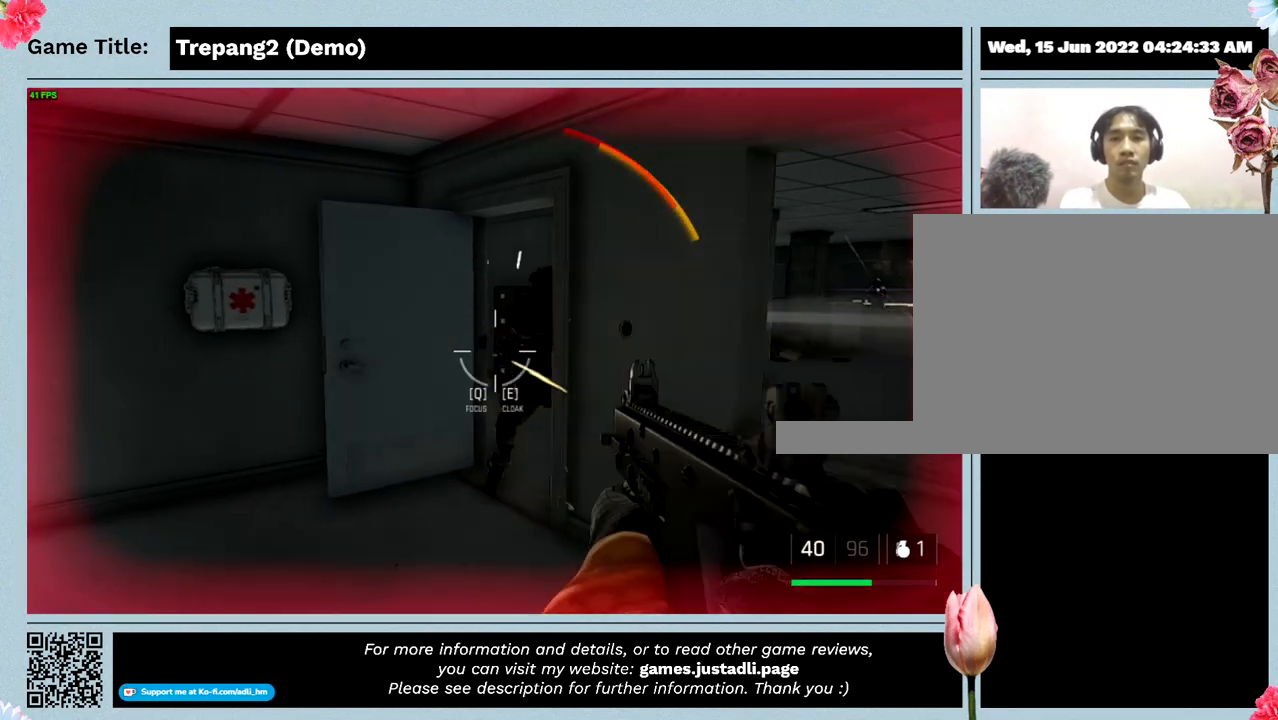
{"keys": [], "mouse": ["left"], "events": []}
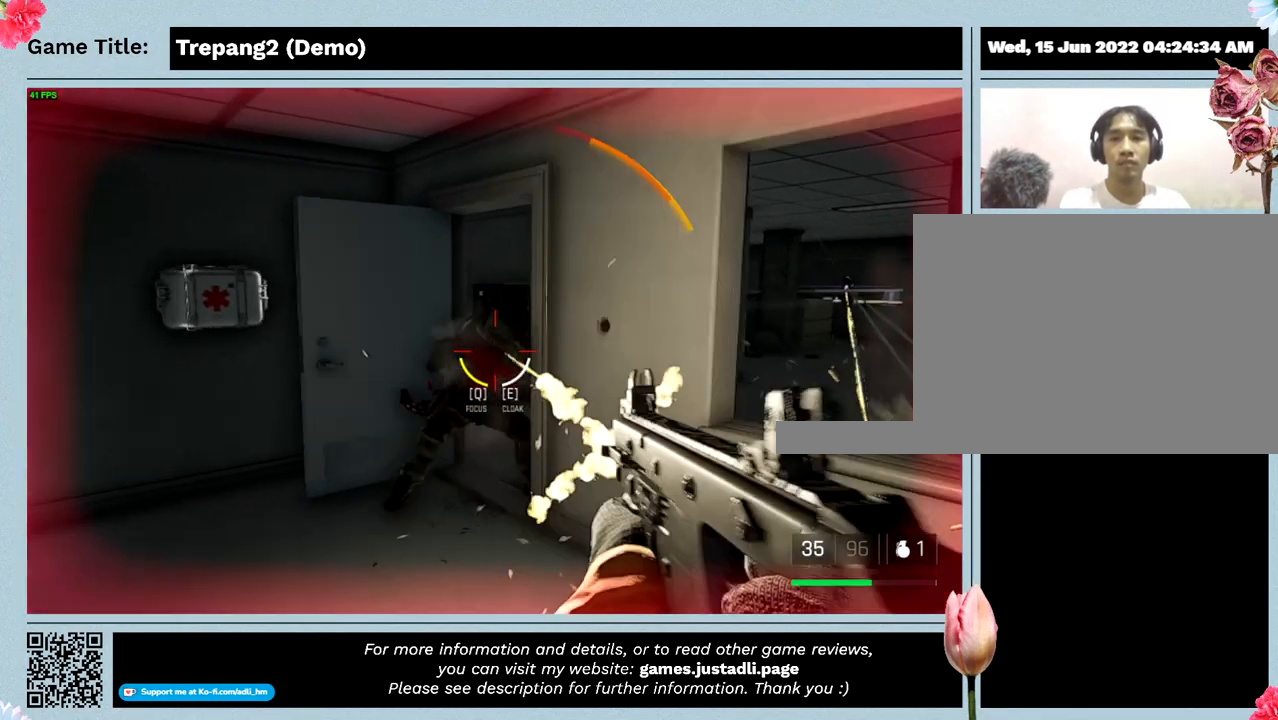
{"keys": [], "mouse": ["left"], "events": []}
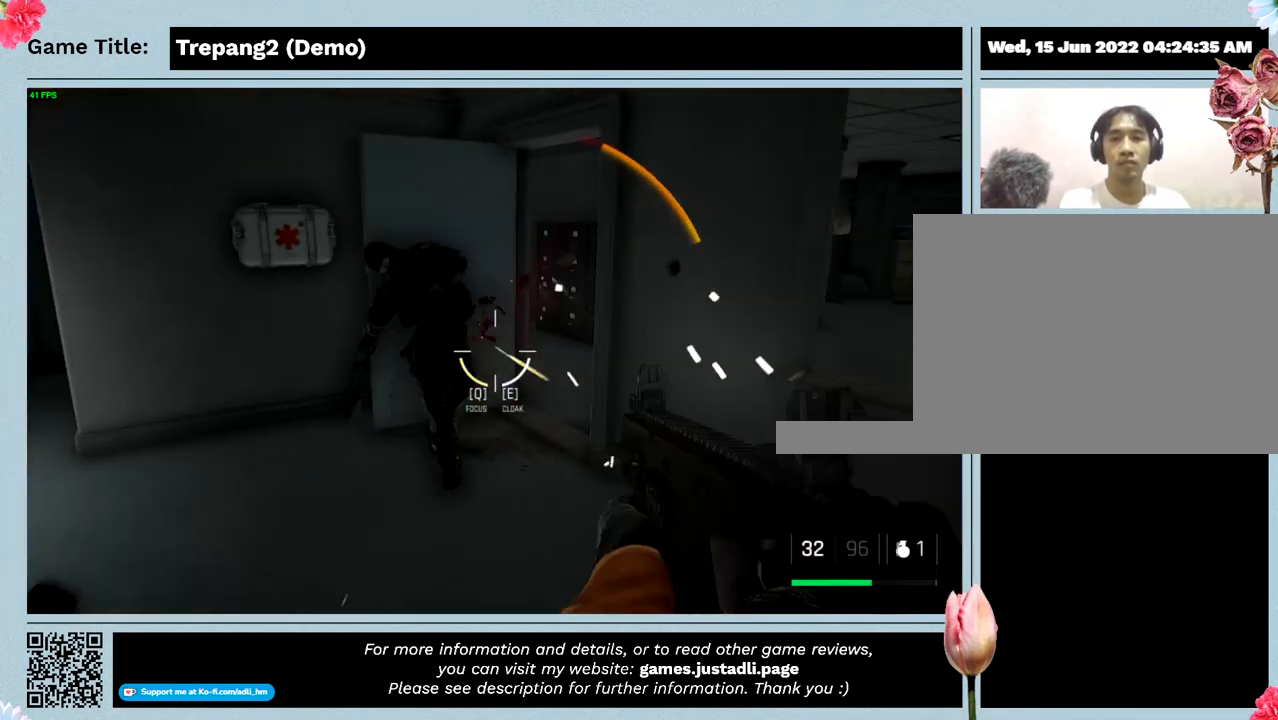
{"keys": [], "mouse": ["left"], "events": []}
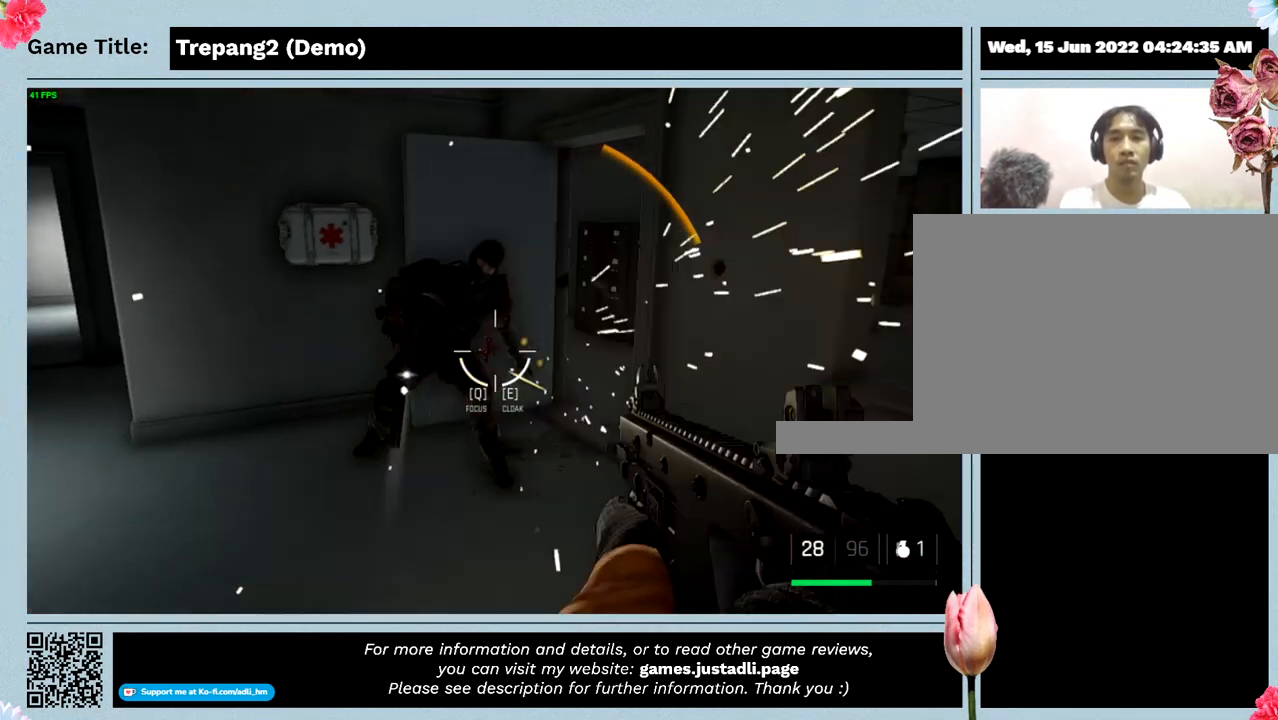
{"keys": [], "mouse": ["left"], "events": [[134, "mouse_left", "up"], [434, "mouse_left", "down"]]}
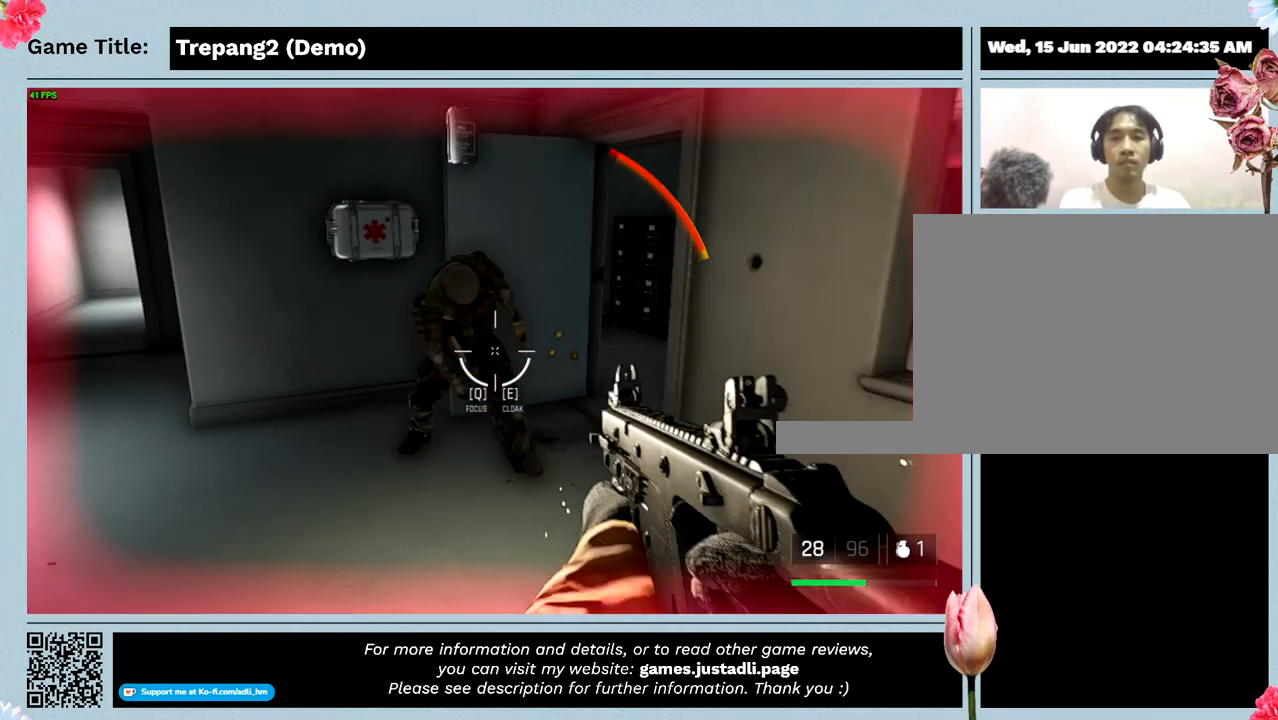
{"keys": ["a"], "mouse": ["left"], "events": [[67, "a", "down"]]}
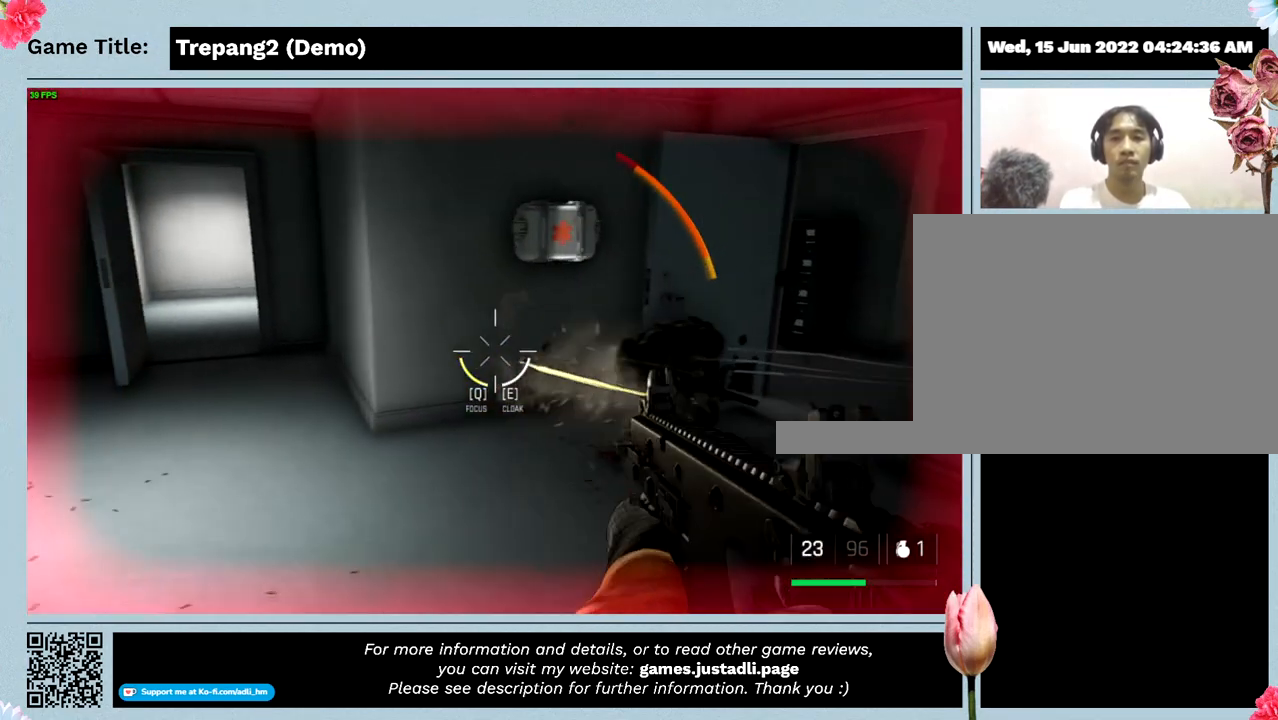
{"keys": ["w"], "mouse": ["left"], "events": [[134, "w", "down"], [367, "a", "up"]]}
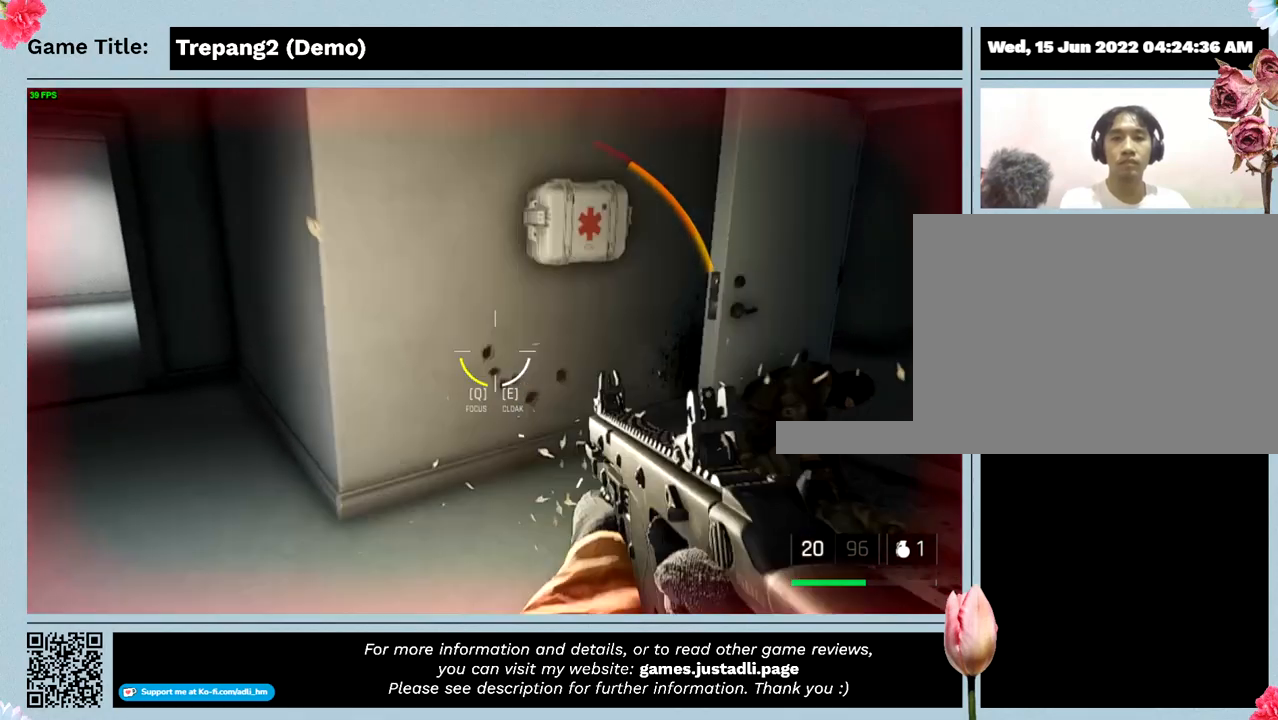
{"keys": ["shift", "w"], "mouse": ["left"], "events": [[200, "shift", "down"]]}
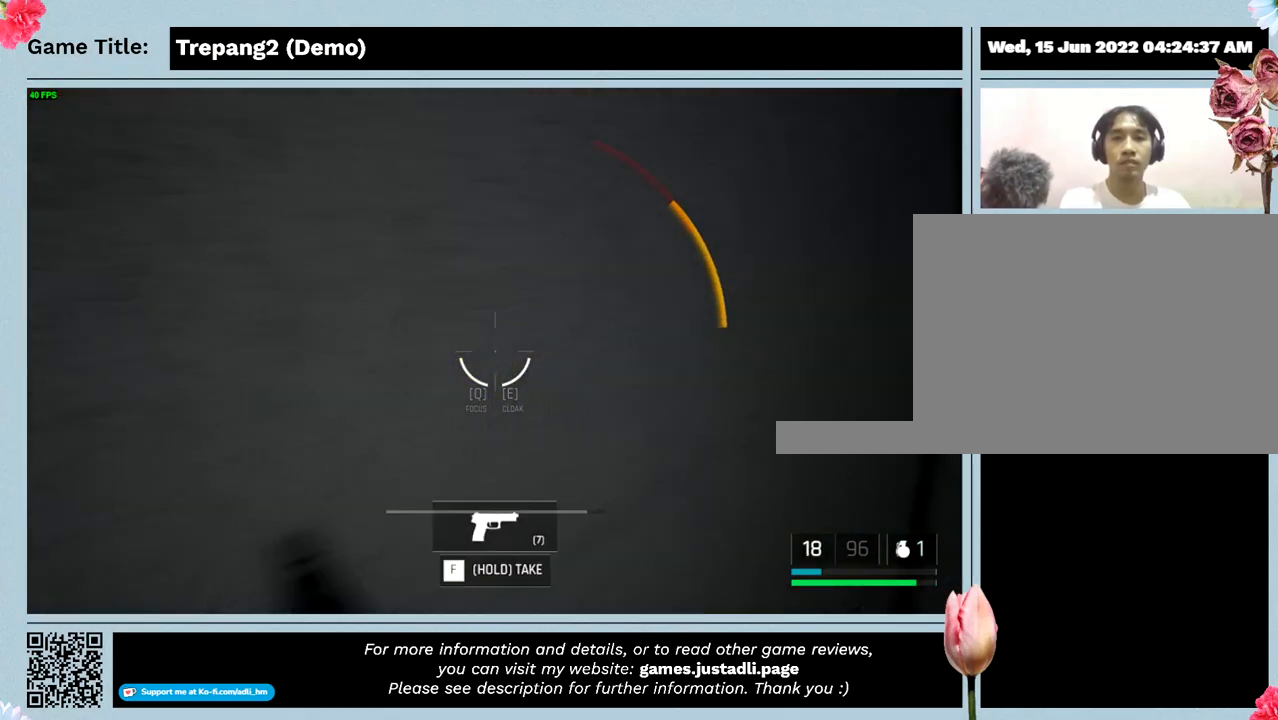
{"keys": ["s", "w"], "mouse": [], "events": [[134, "mouse_left", "up"], [300, "shift", "up"], [467, "s", "down"]]}
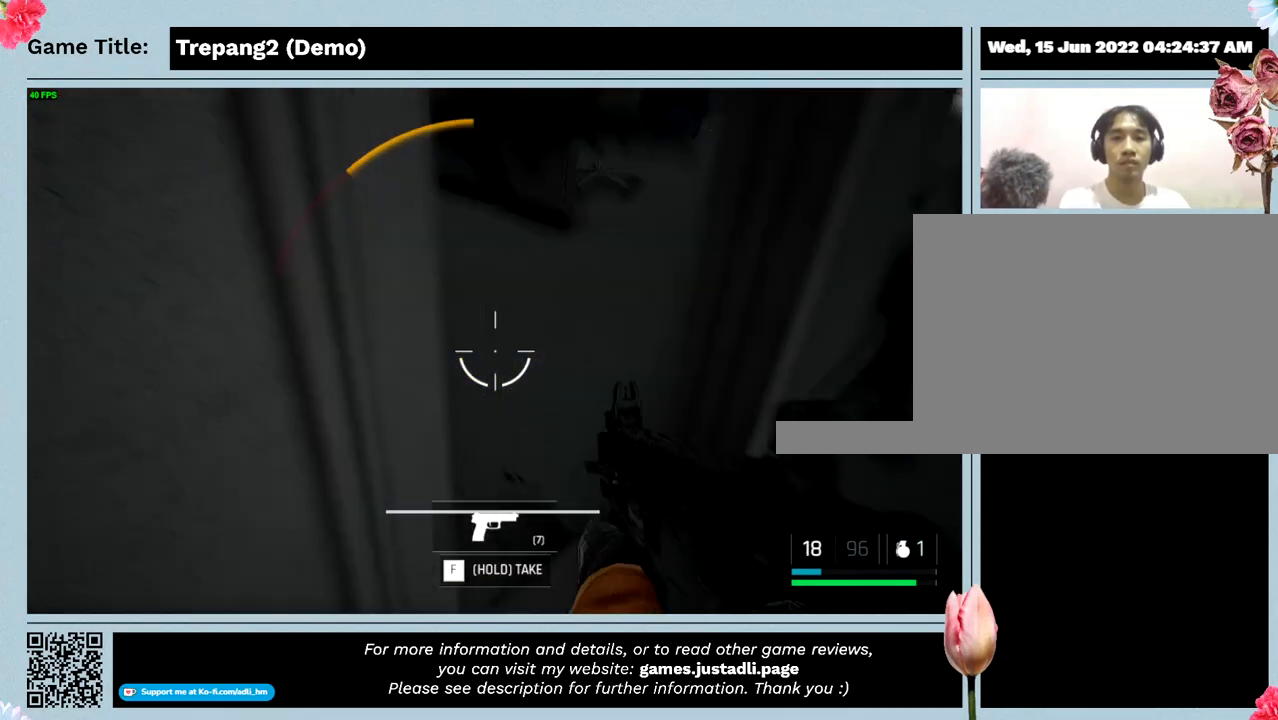
{"keys": ["s"], "mouse": [], "events": [[100, "w", "up"]]}
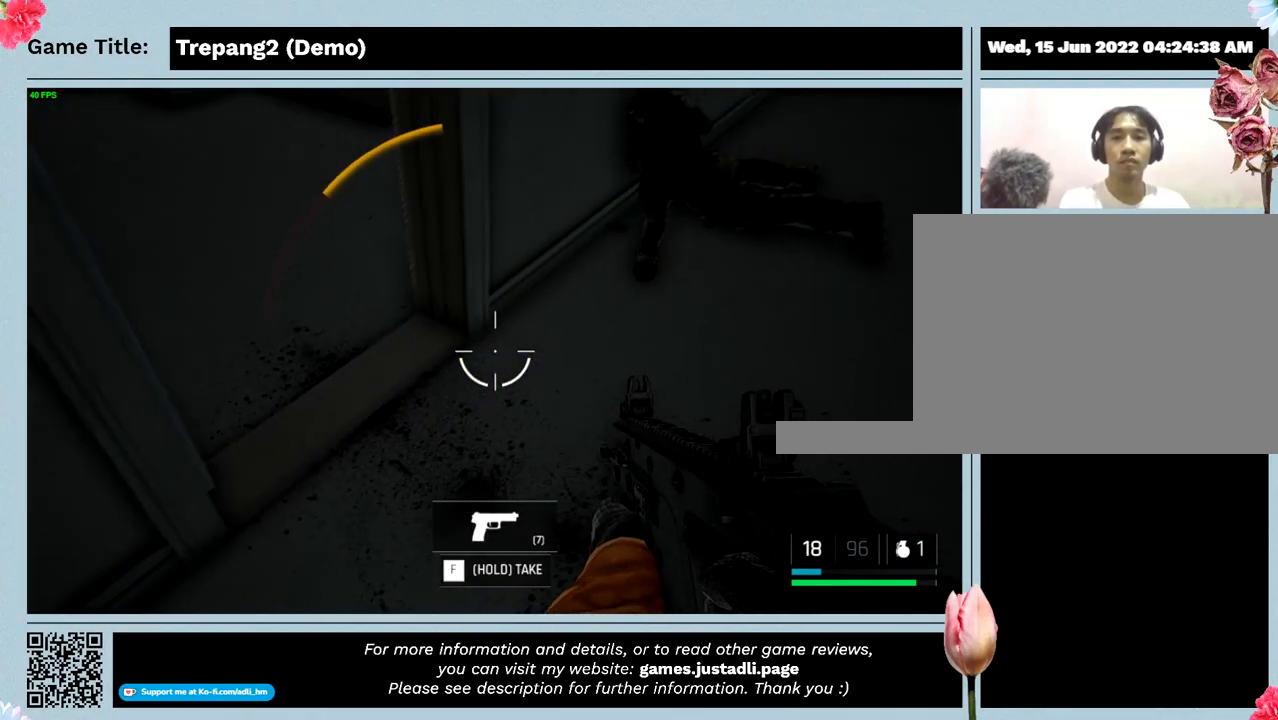
{"keys": ["s"], "mouse": [], "events": []}
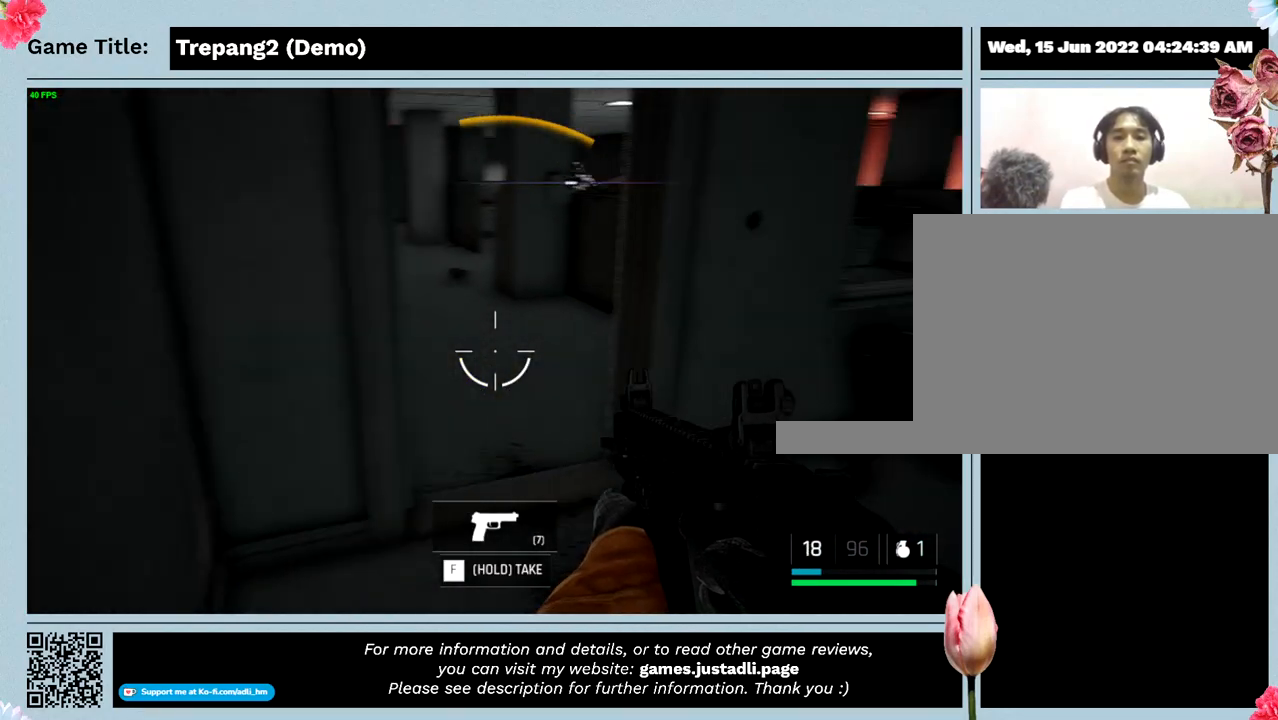
{"keys": ["d"], "mouse": [], "events": [[34, "d", "down"], [267, "s", "up"]]}
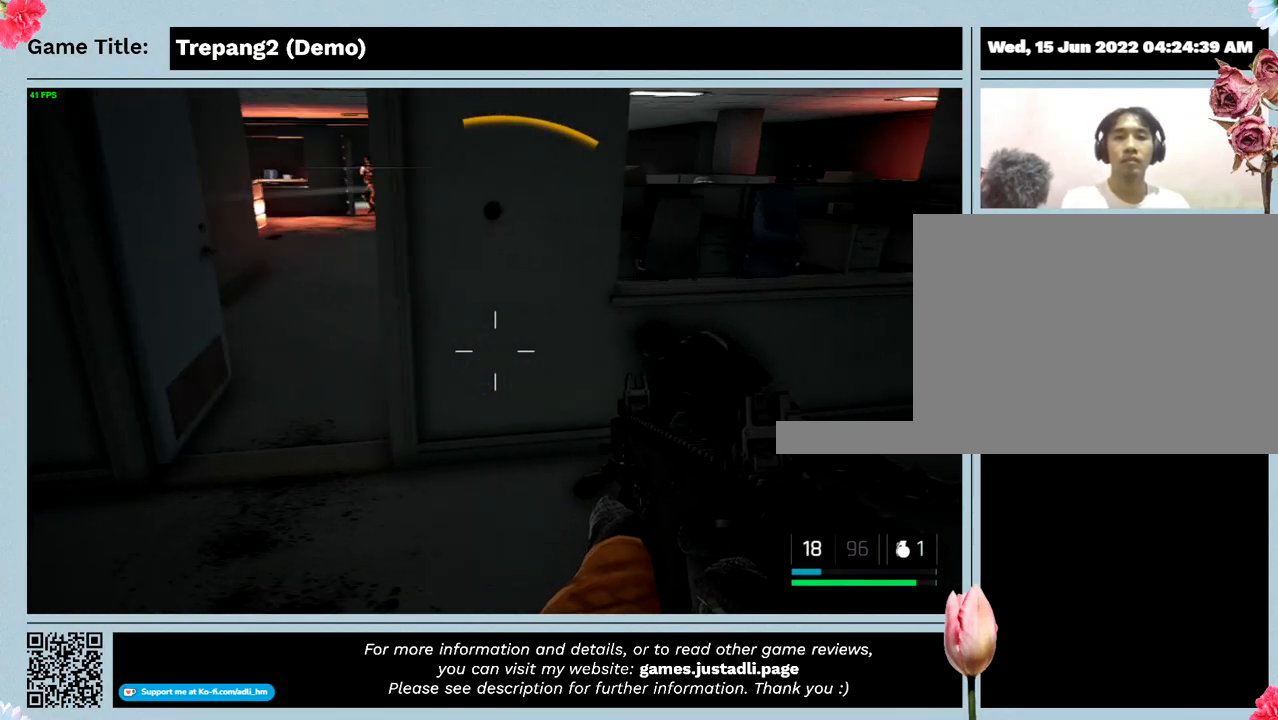
{"keys": ["d"], "mouse": [], "events": []}
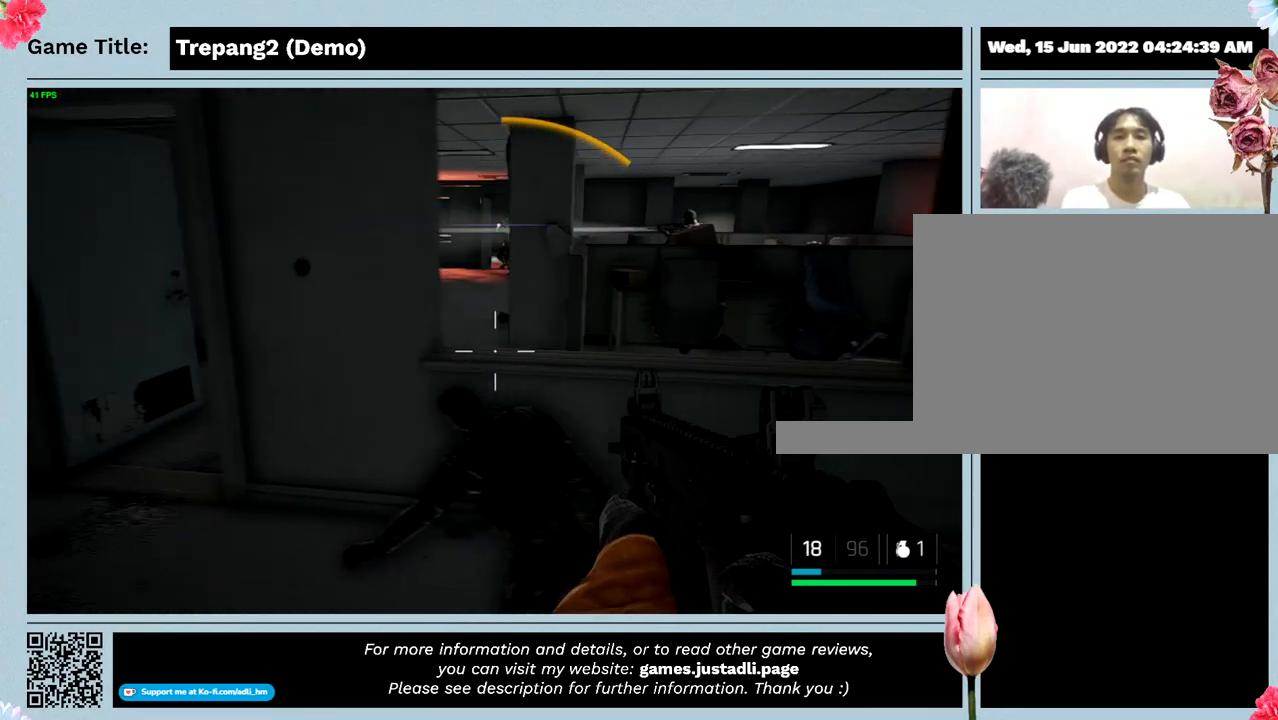
{"keys": ["s"], "mouse": [], "events": [[34, "s", "down"], [434, "d", "up"]]}
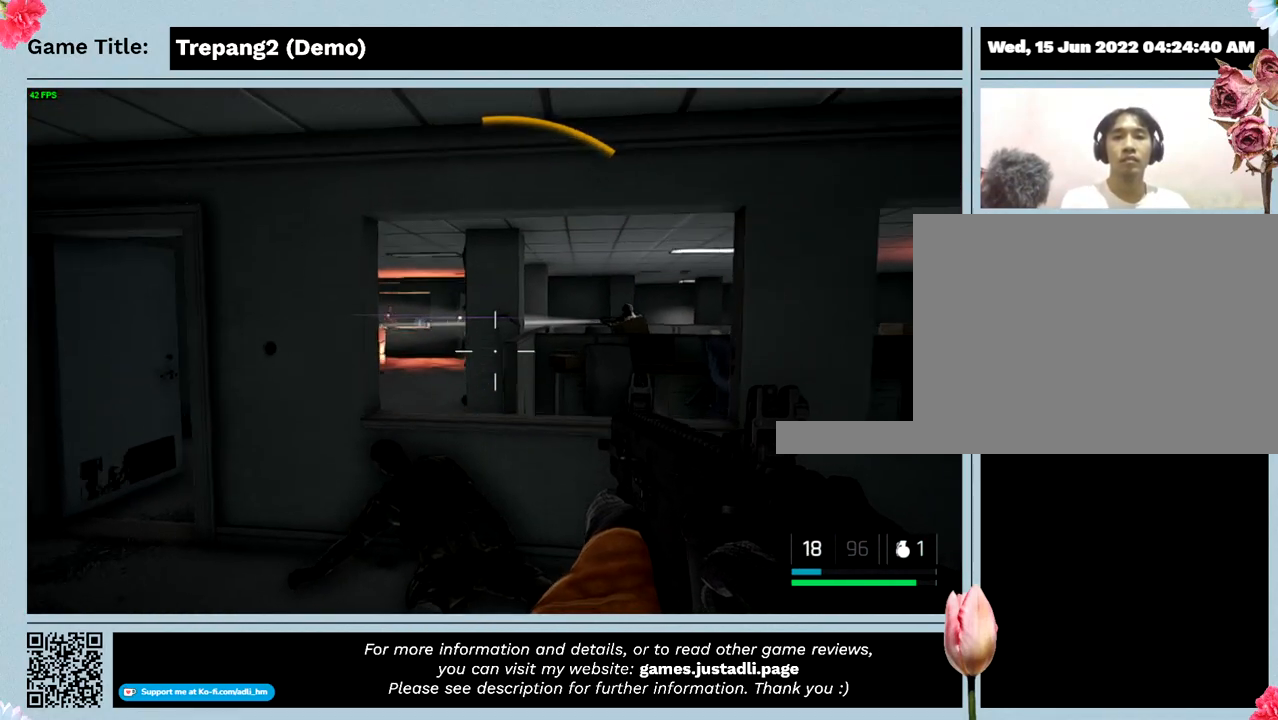
{"keys": ["s"], "mouse": [], "events": []}
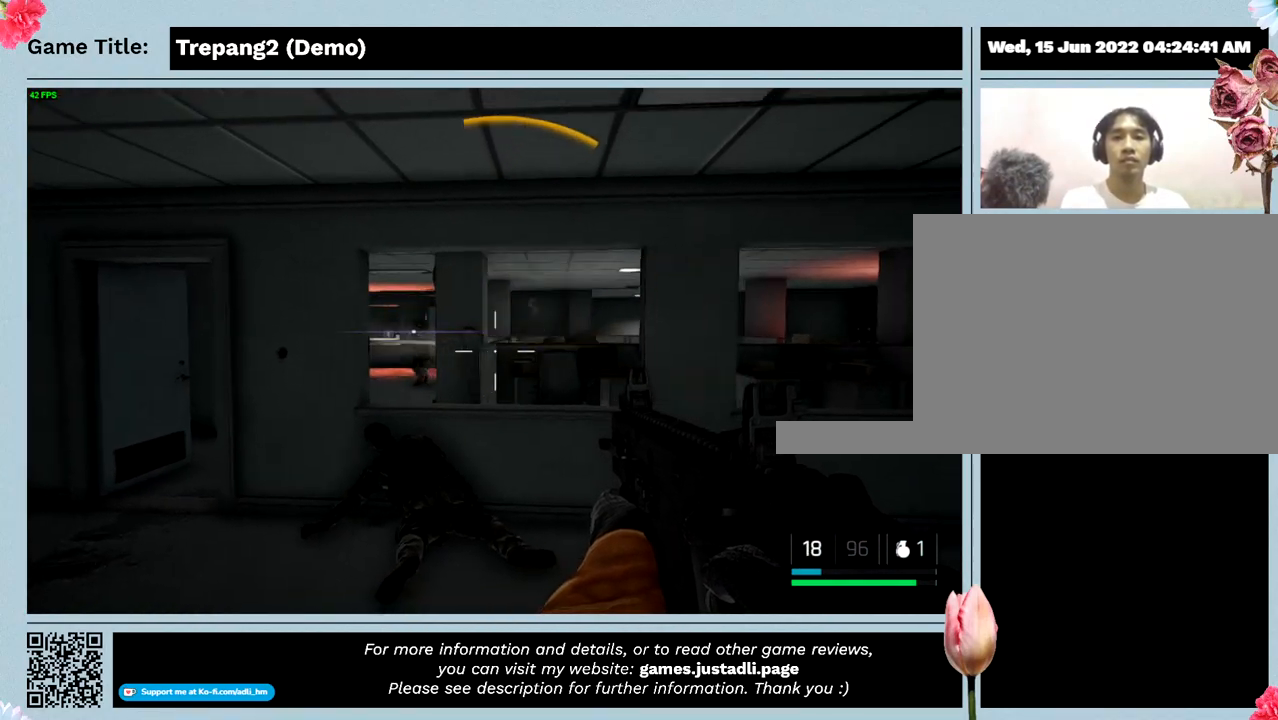
{"keys": ["s"], "mouse": ["left"], "events": [[200, "mouse_left", "down"]]}
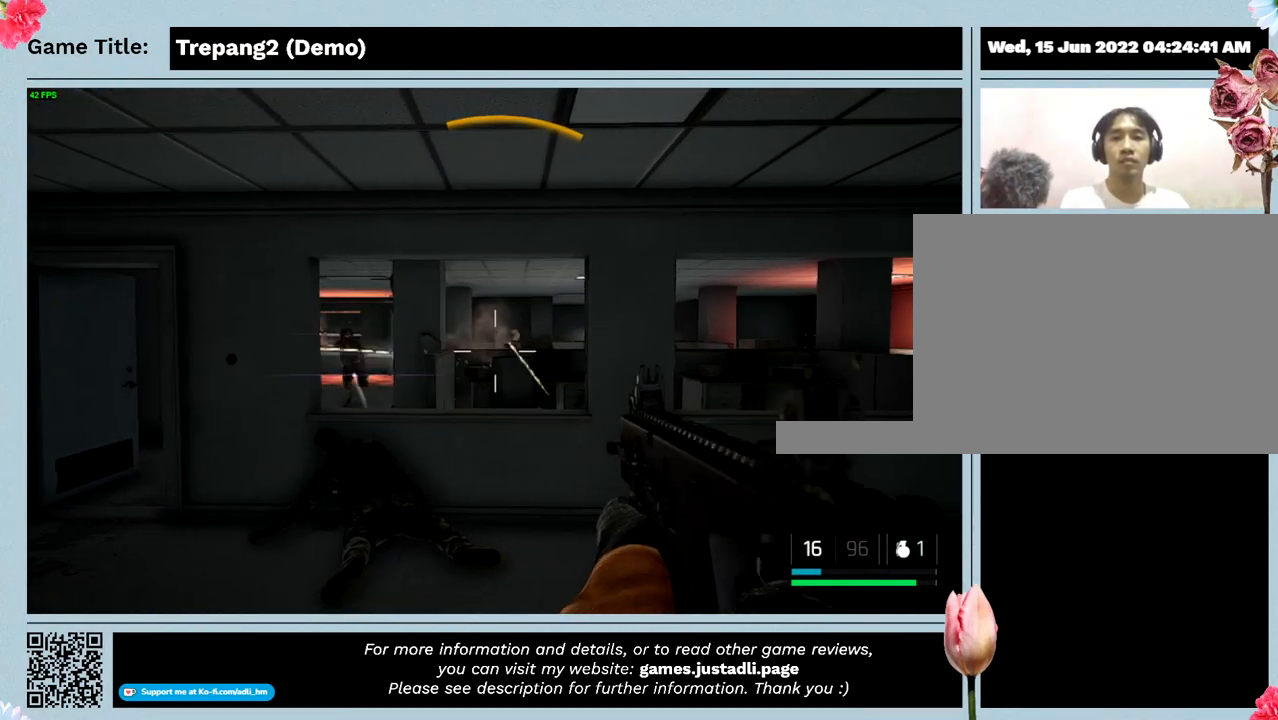
{"keys": ["s"], "mouse": ["left"], "events": []}
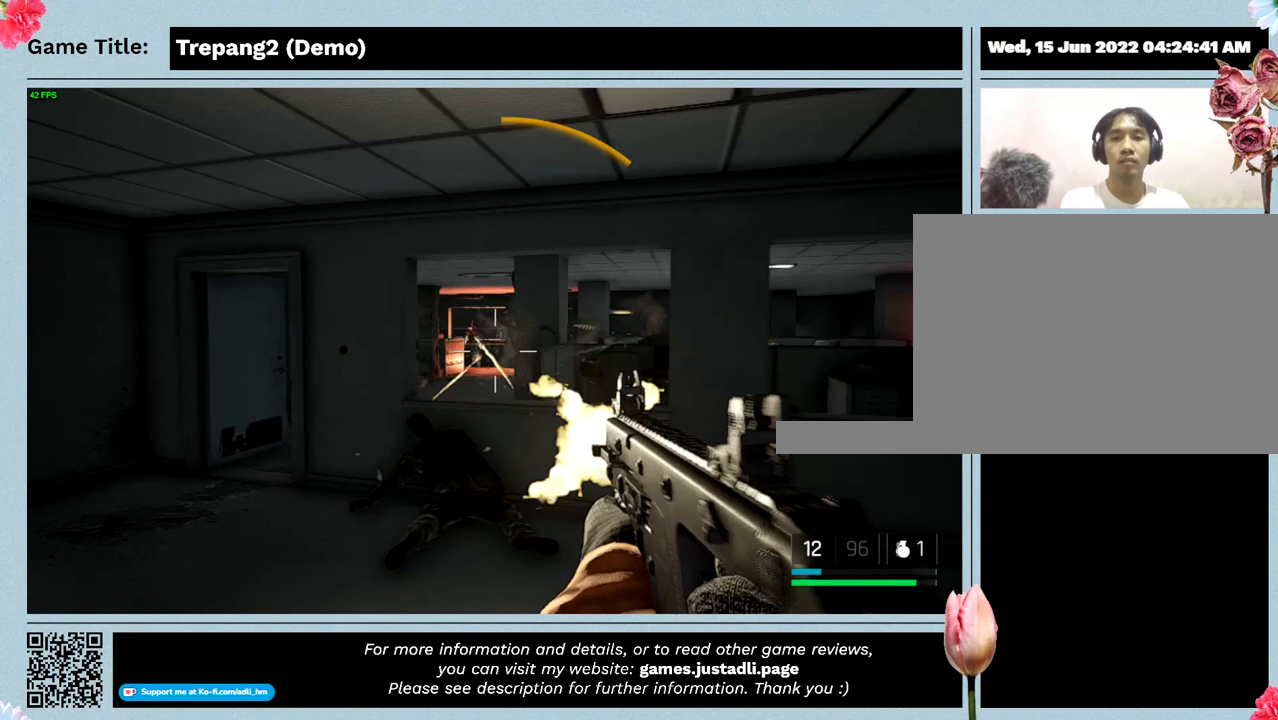
{"keys": ["s"], "mouse": ["left"], "events": []}
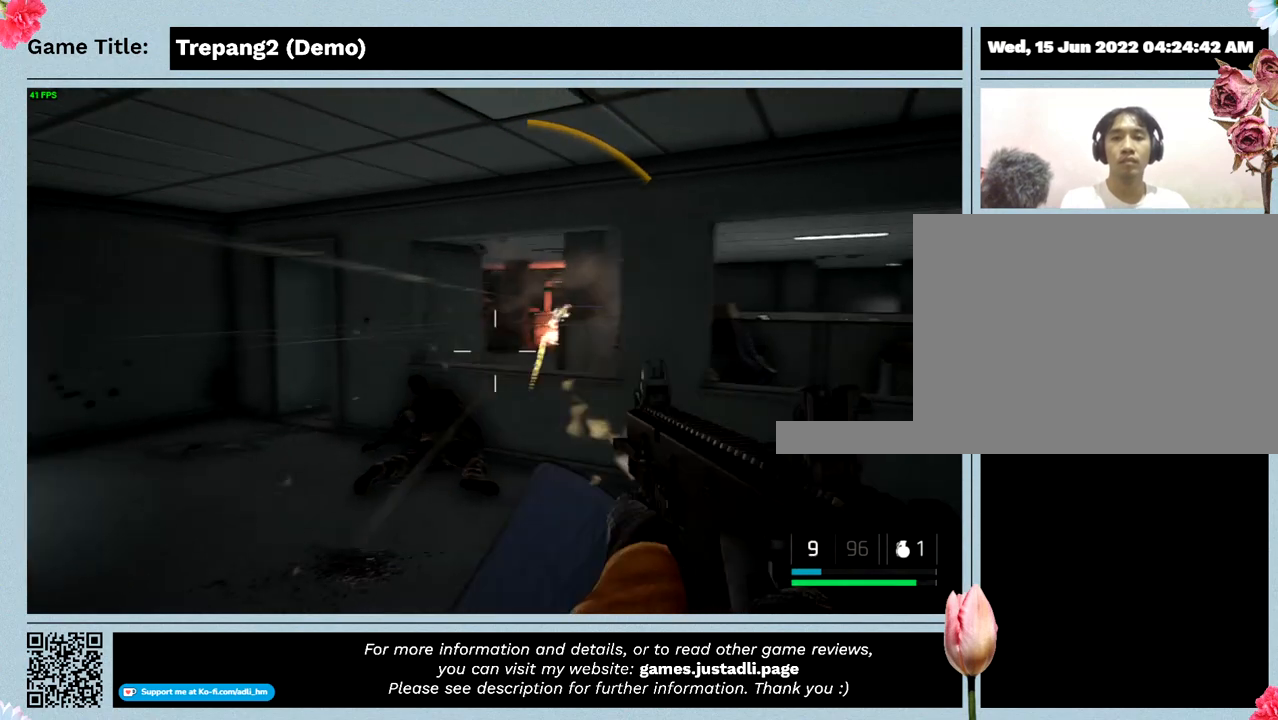
{"keys": ["s"], "mouse": ["left"], "events": []}
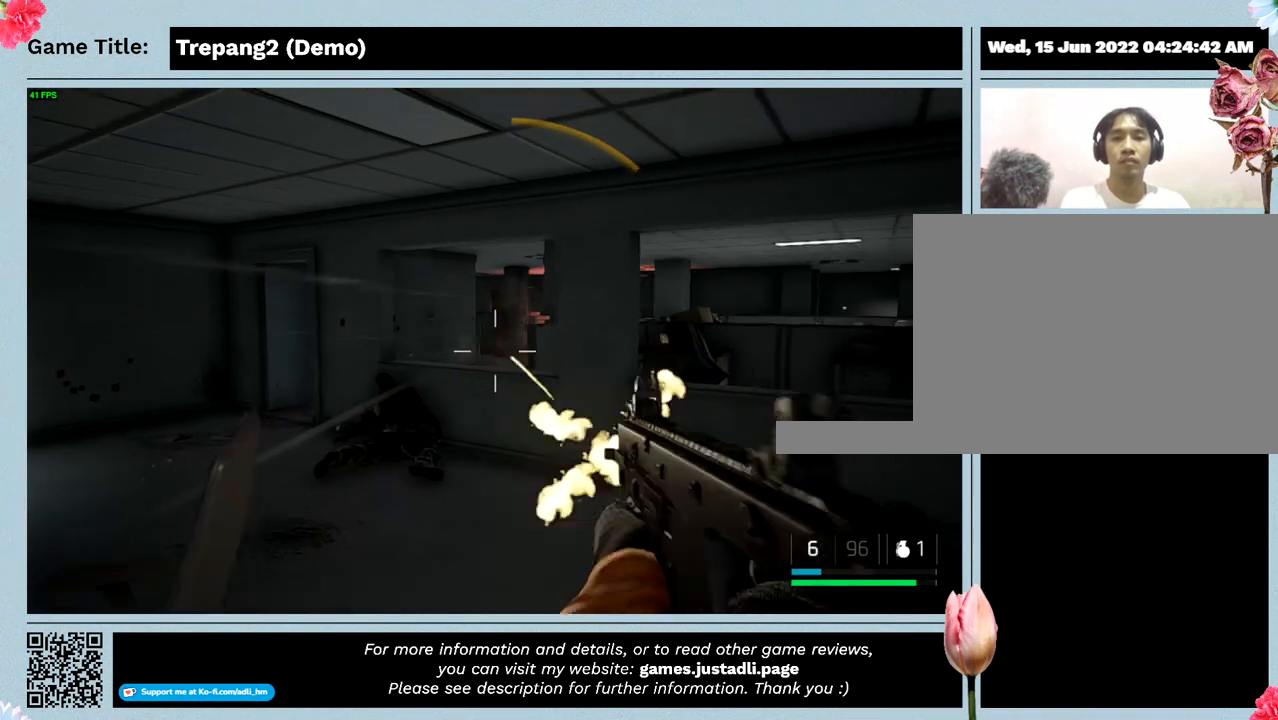
{"keys": ["s"], "mouse": [], "events": [[434, "mouse_left", "up"]]}
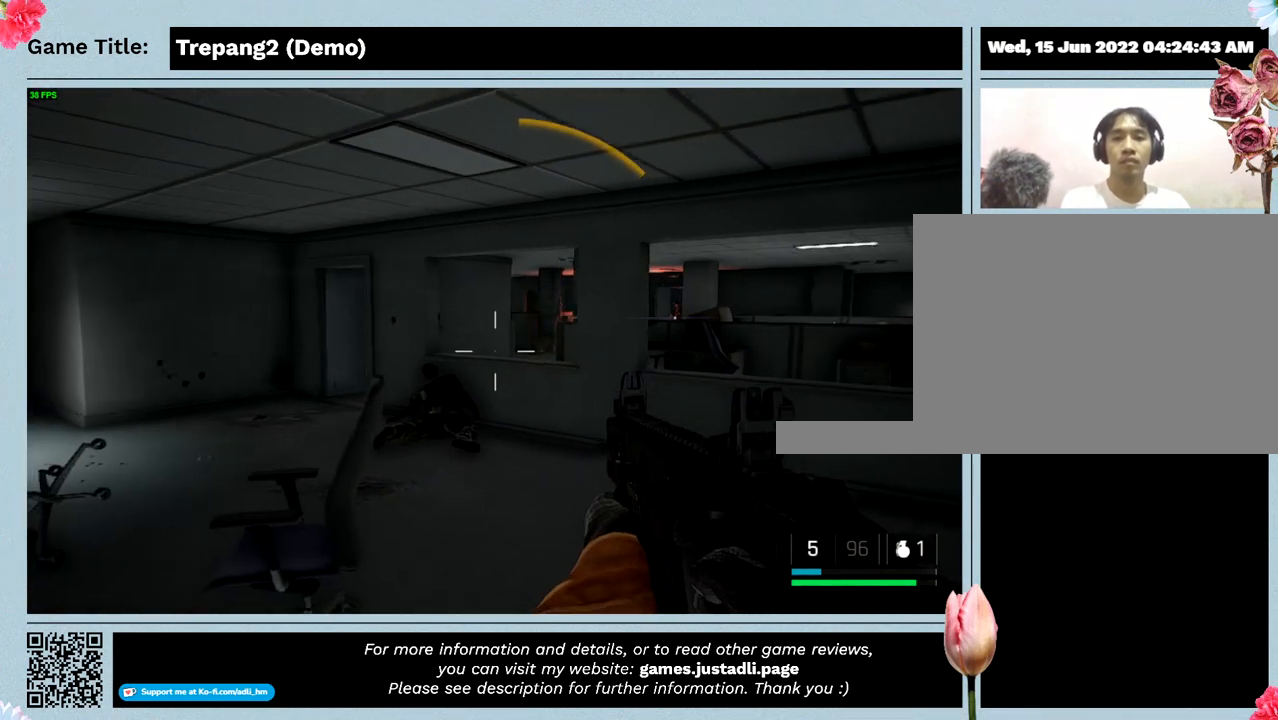
{"keys": ["s"], "mouse": [], "events": []}
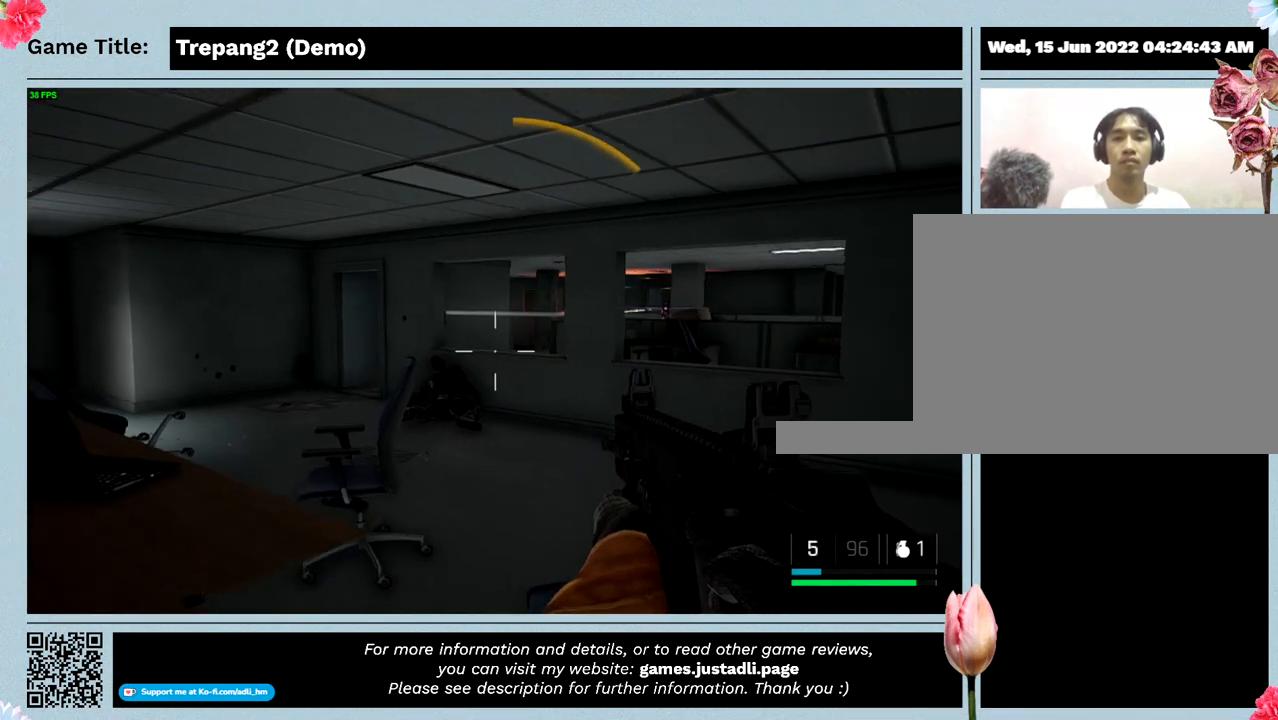
{"keys": ["s"], "mouse": [], "events": []}
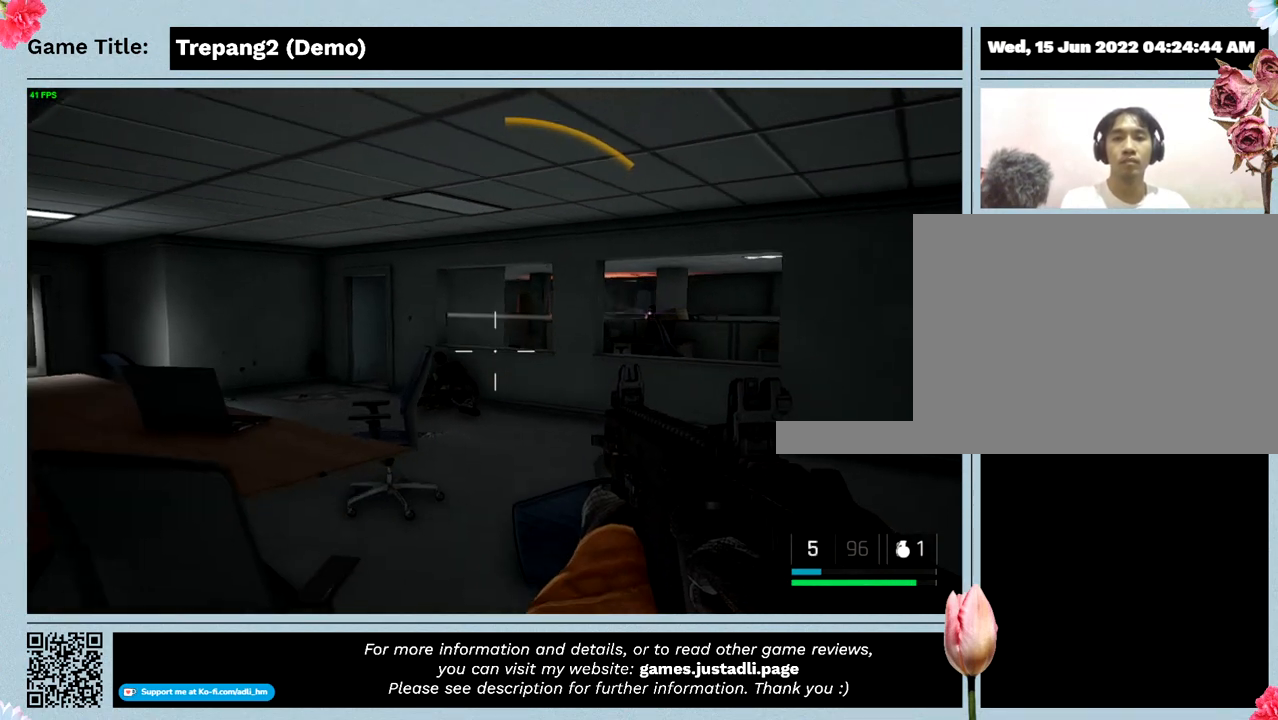
{"keys": ["s"], "mouse": [], "events": []}